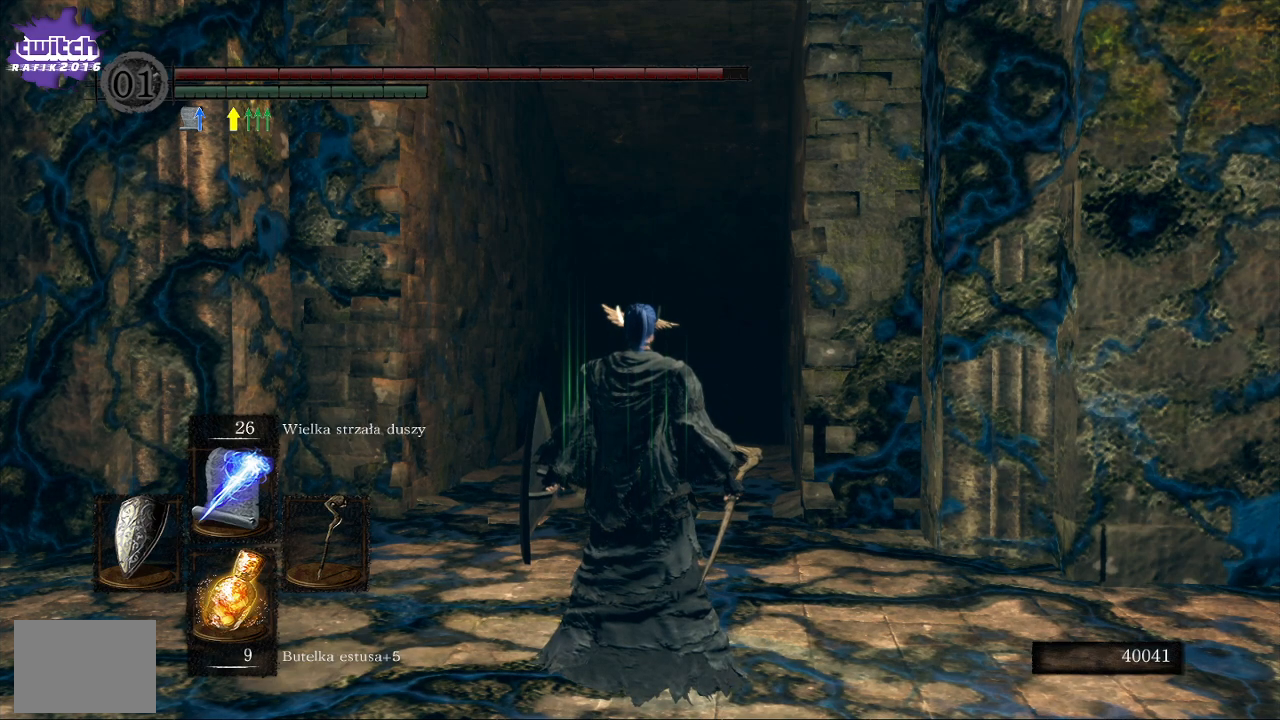
Gameplay with a controller (Xbox layout); each line is a JSON object with the inputs held at the frame after it. "events" lists button and stick changes between this image and that frame as [ms after this image, input, new state], when the widget could be followed in between.
{"buttons": [], "left_stick": "up", "right_stick": "center", "events": [[317, "left_stick", "up"]]}
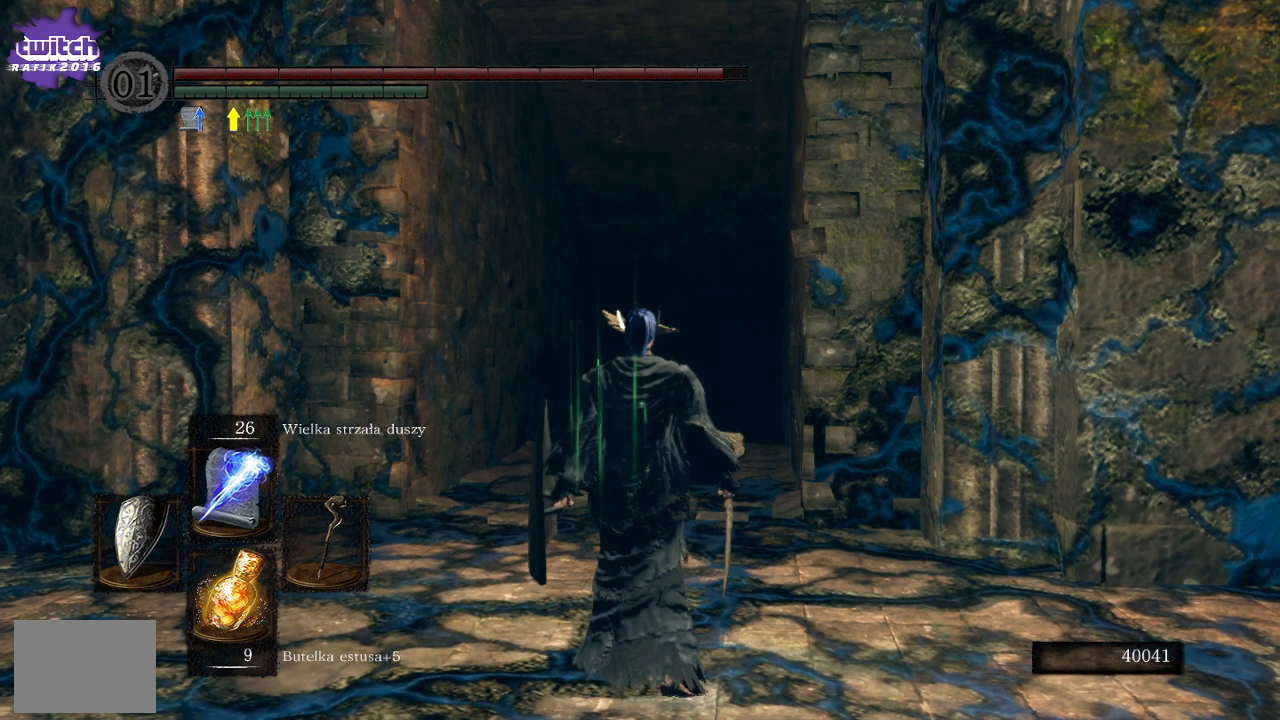
{"buttons": [], "left_stick": "up", "right_stick": "center", "events": []}
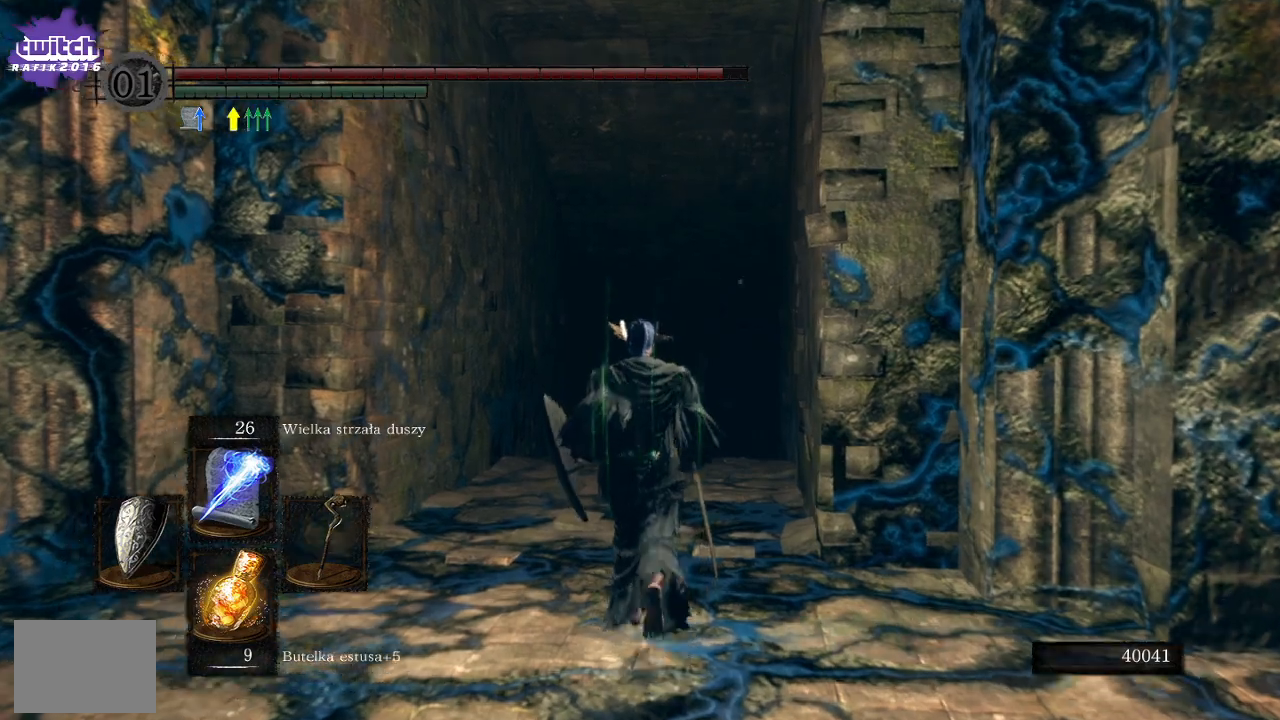
{"buttons": [], "left_stick": "up", "right_stick": "center", "events": [[167, "right_stick", "down-right"], [333, "right_stick", "center"]]}
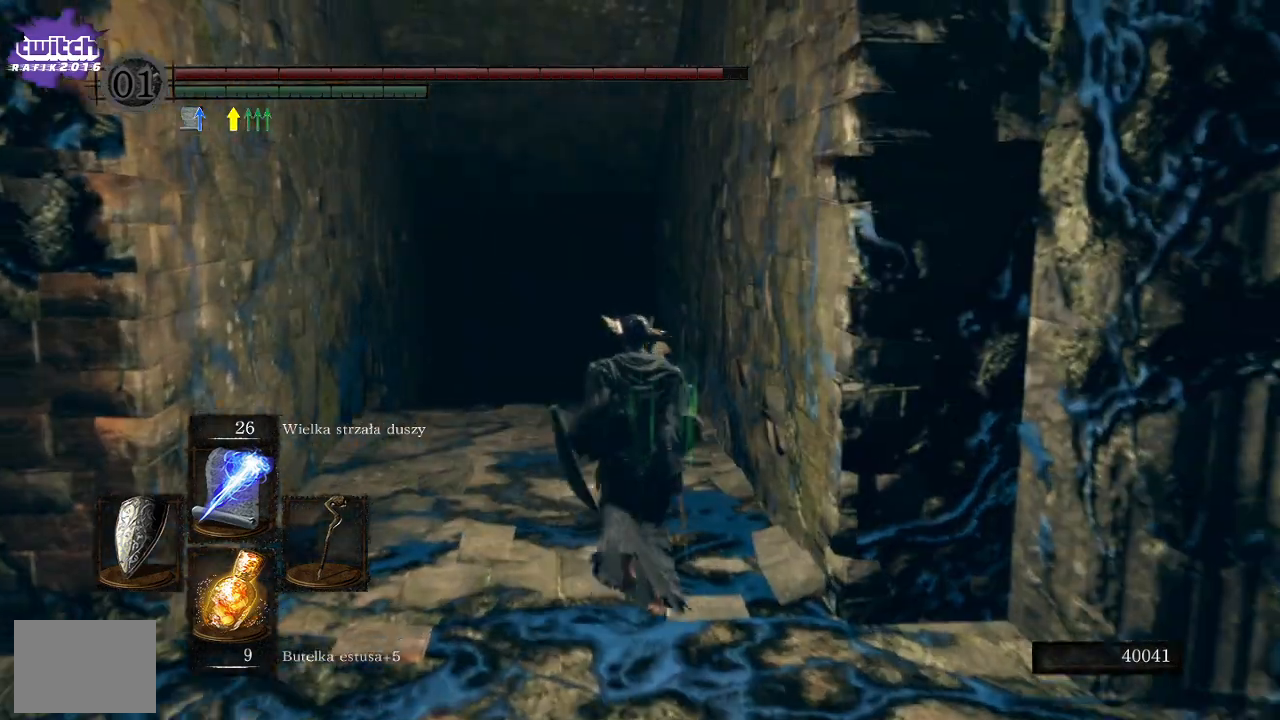
{"buttons": ["B"], "left_stick": "up", "right_stick": "center", "events": [[317, "B", "down"]]}
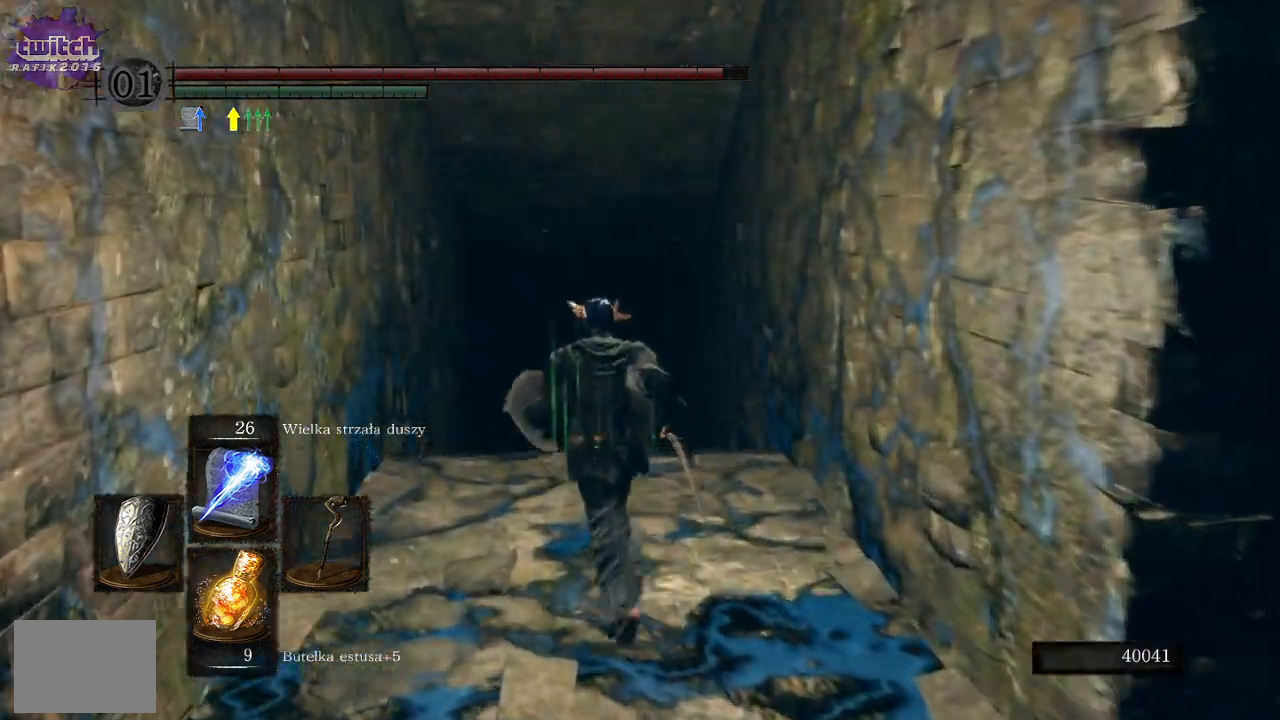
{"buttons": ["B"], "left_stick": "up", "right_stick": "center", "events": []}
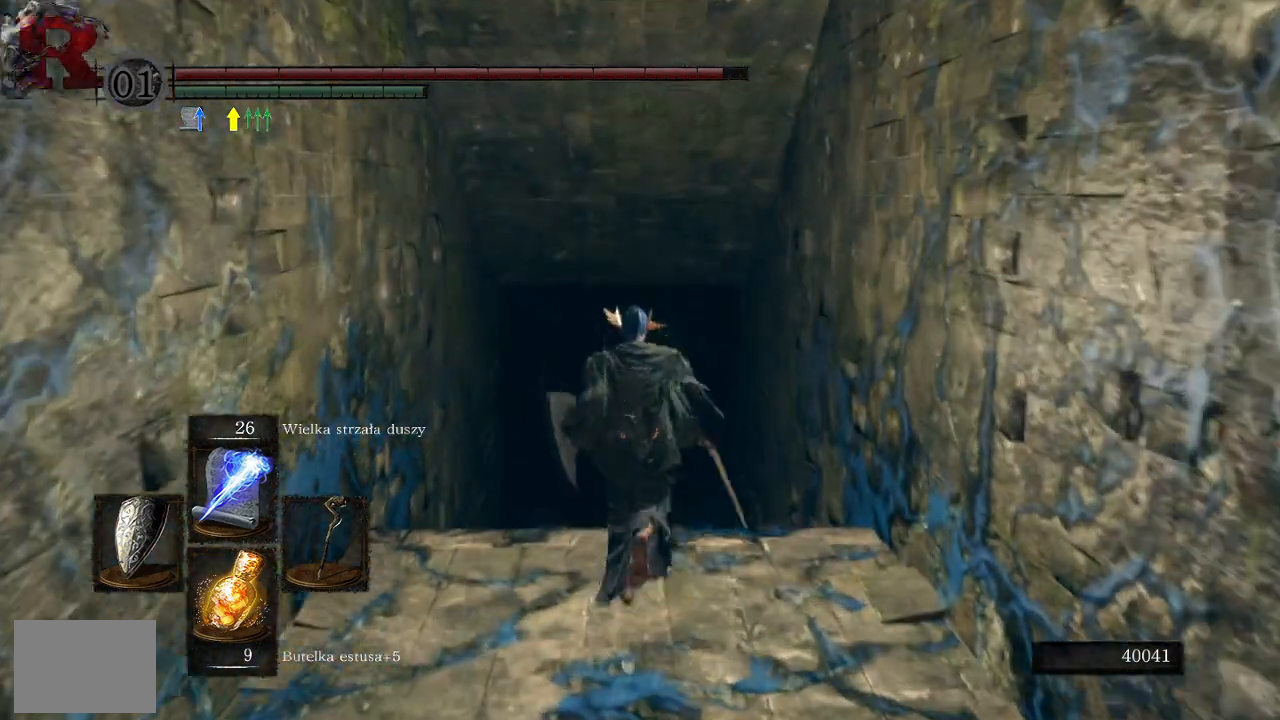
{"buttons": ["B"], "left_stick": "up", "right_stick": "center", "events": []}
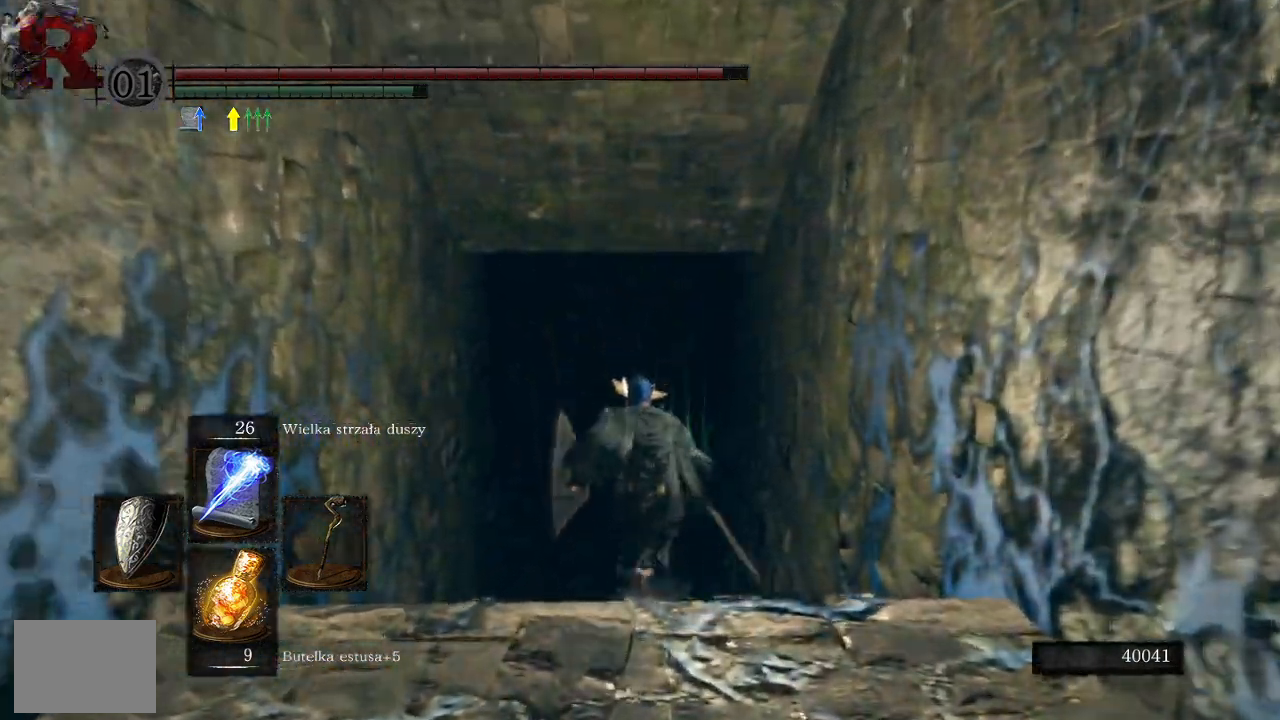
{"buttons": ["B"], "left_stick": "up", "right_stick": "center", "events": []}
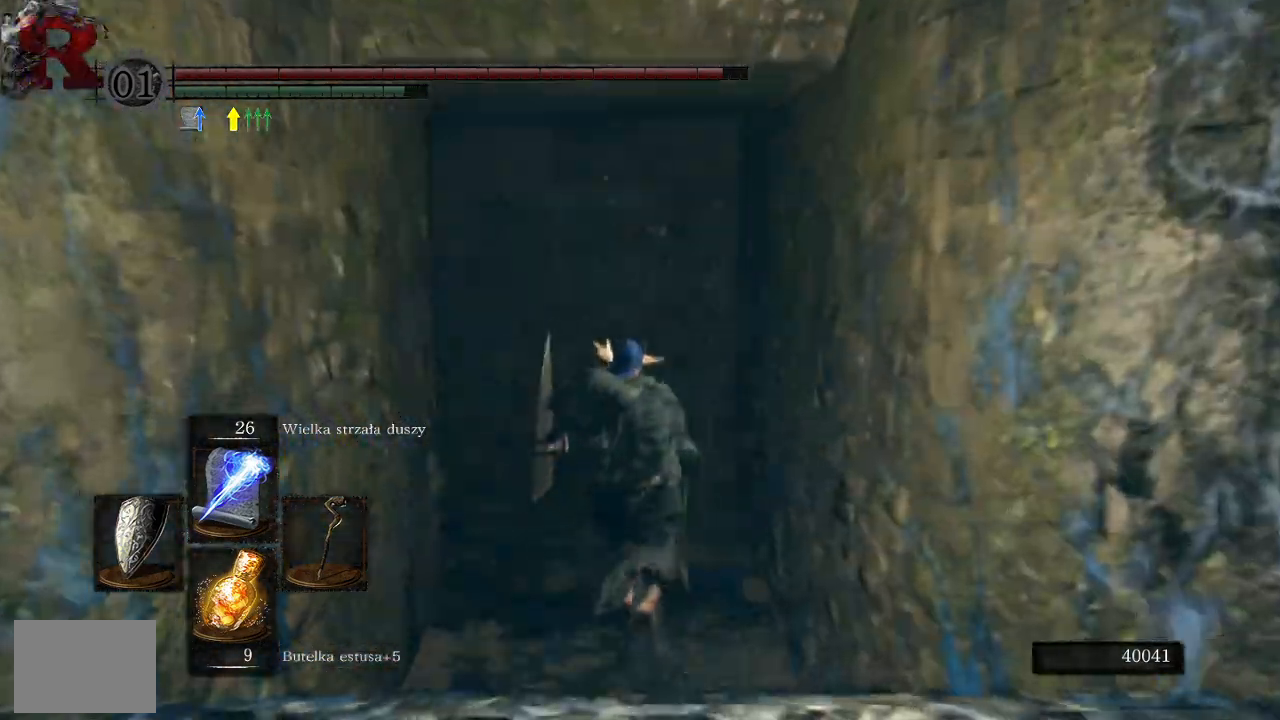
{"buttons": ["B"], "left_stick": "up", "right_stick": "center", "events": []}
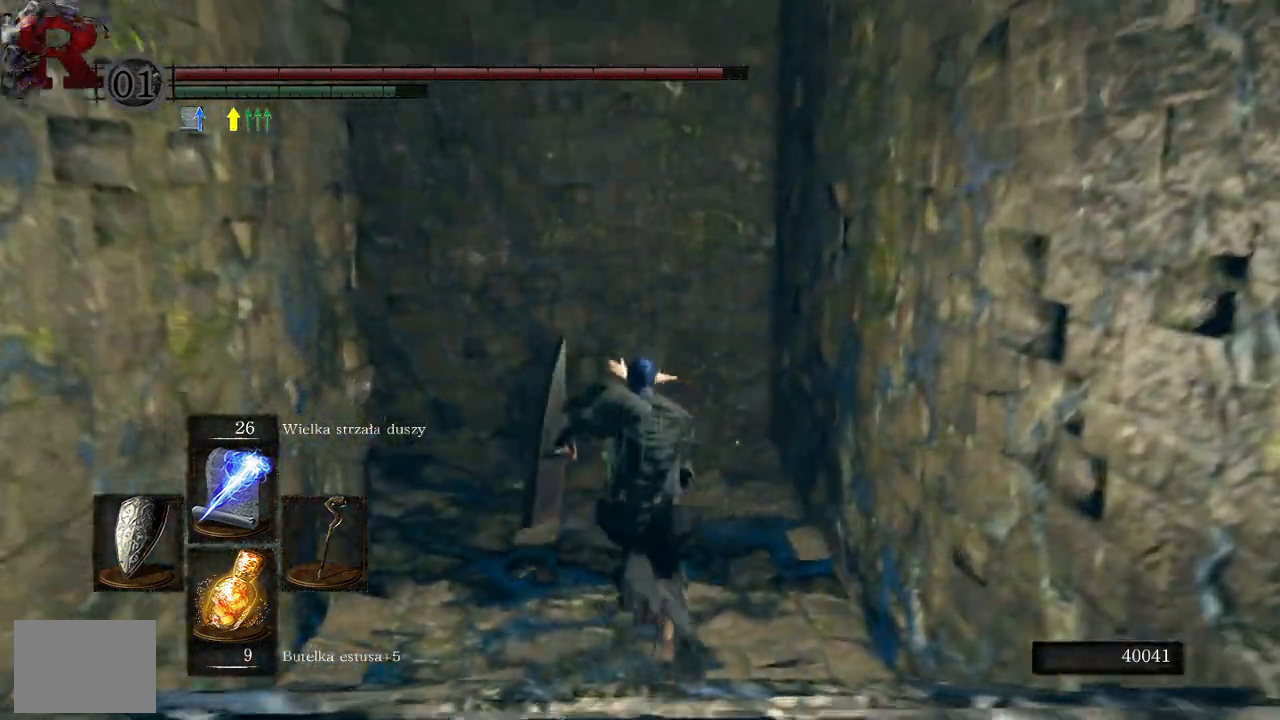
{"buttons": [], "left_stick": "up", "right_stick": "left", "events": [[17, "B", "up"], [283, "right_stick", "left"]]}
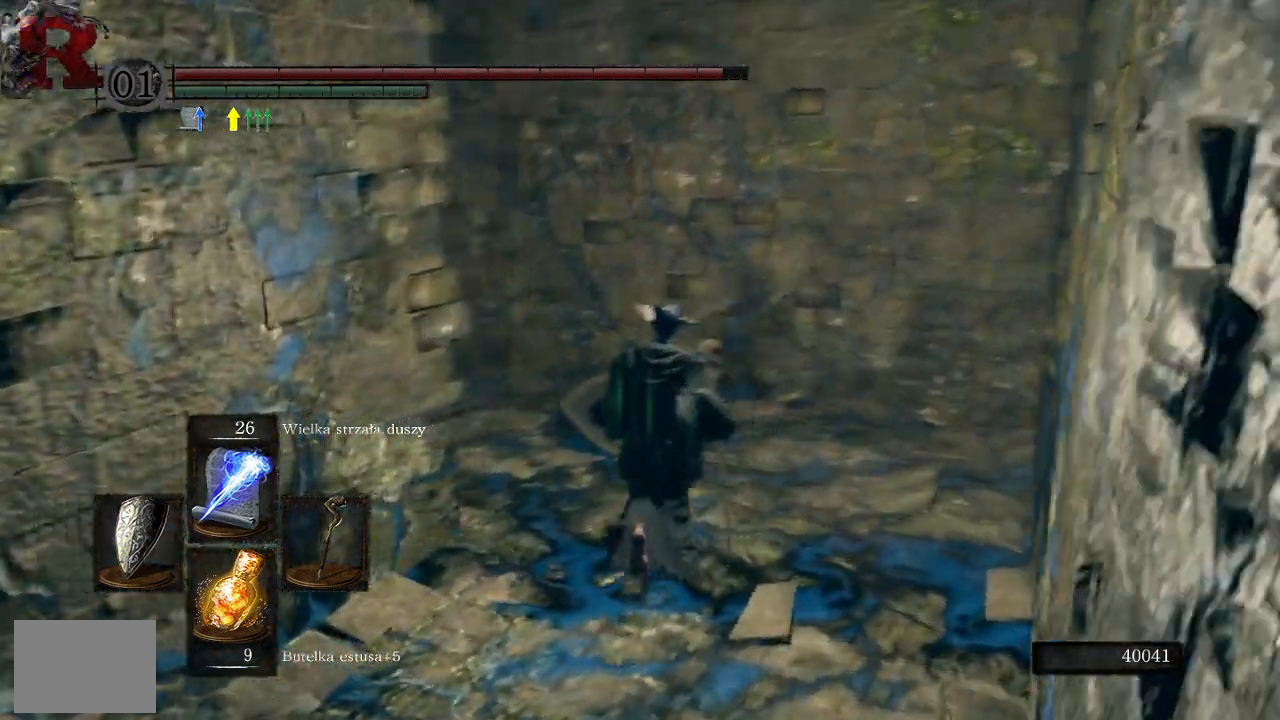
{"buttons": [], "left_stick": "up", "right_stick": "left", "events": []}
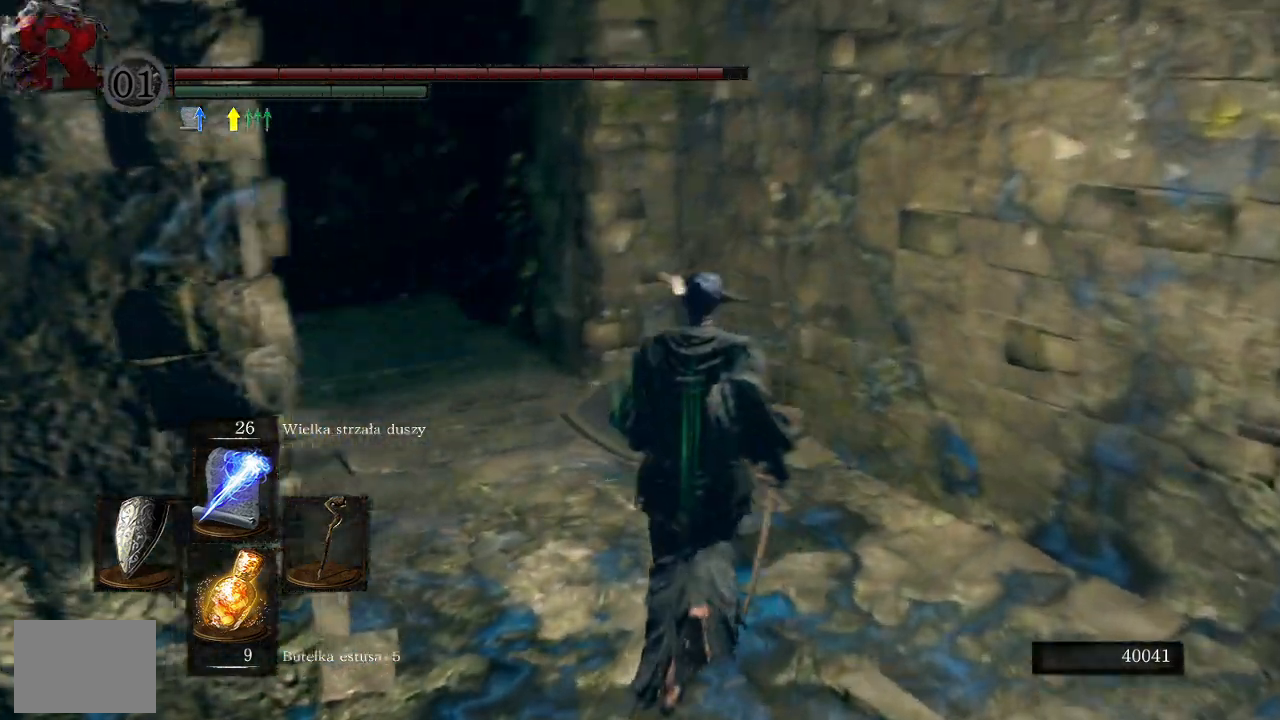
{"buttons": [], "left_stick": "up", "right_stick": "center", "events": [[367, "right_stick", "center"]]}
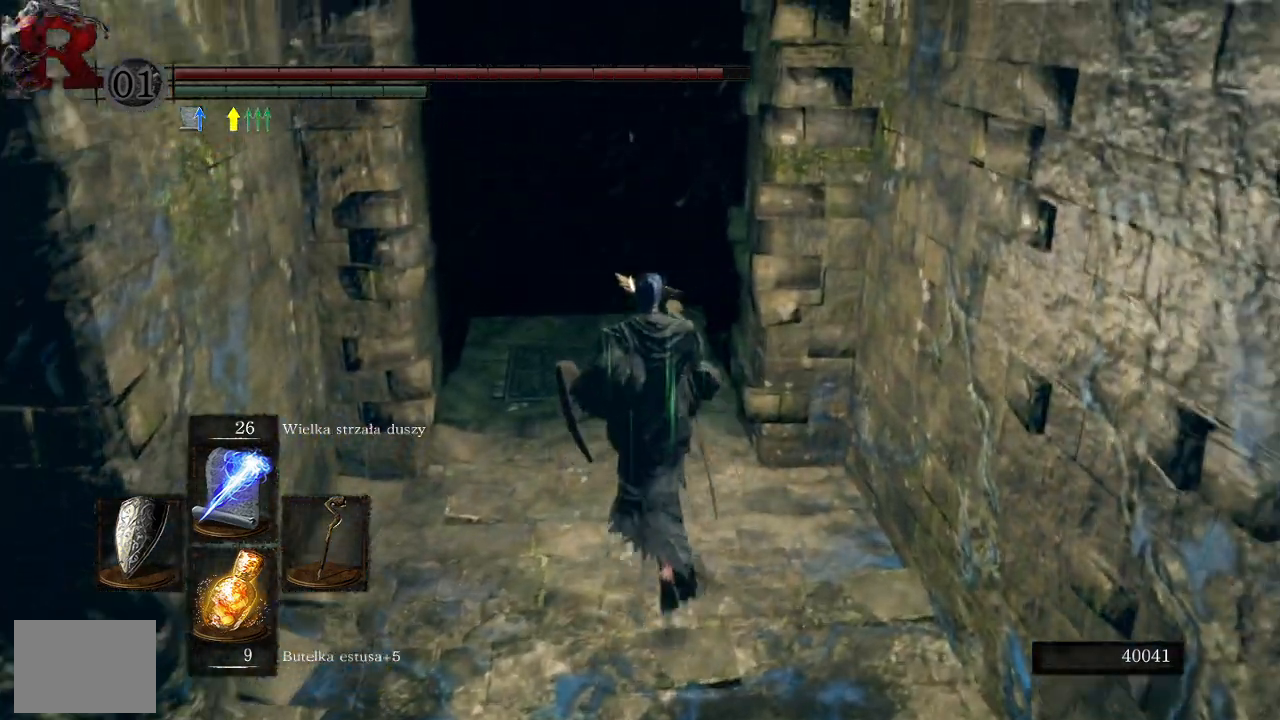
{"buttons": [], "left_stick": "center", "right_stick": "center", "events": [[200, "right_stick", "down-left"], [317, "right_stick", "center"], [467, "left_stick", "center"]]}
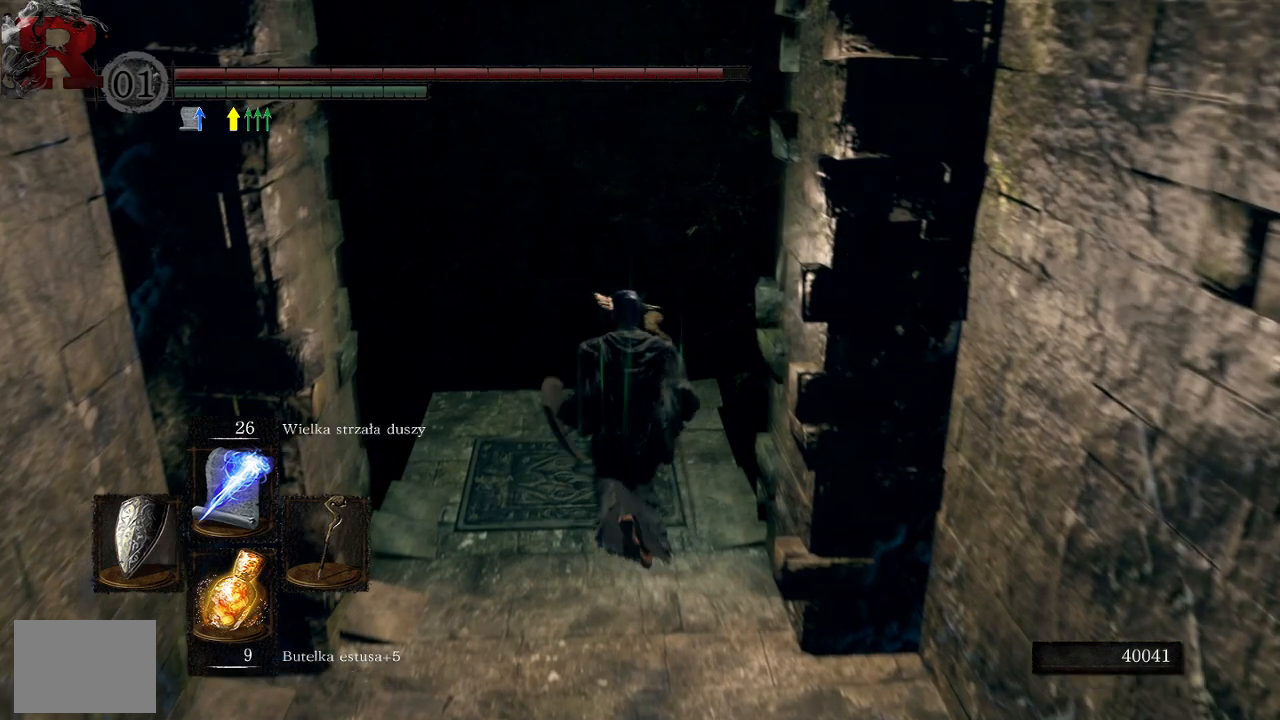
{"buttons": [], "left_stick": "center", "right_stick": "center", "events": [[50, "right_stick", "down"], [233, "right_stick", "center"]]}
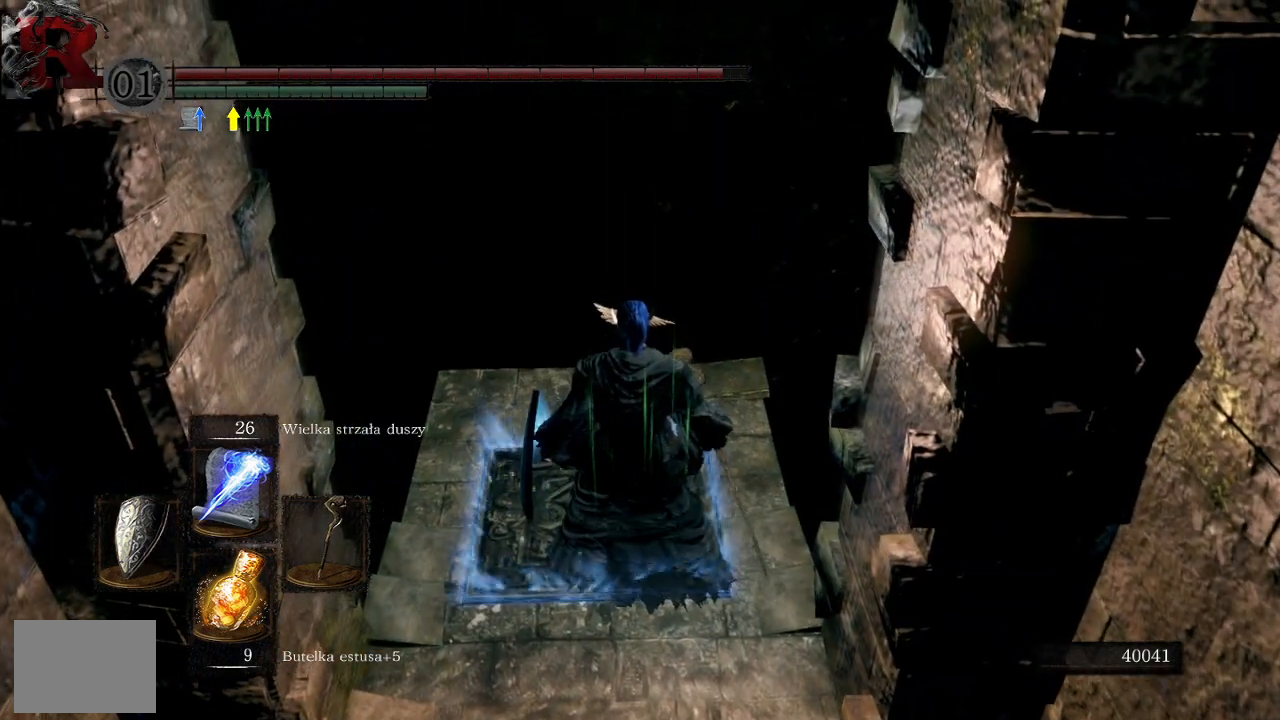
{"buttons": [], "left_stick": "center", "right_stick": "center", "events": []}
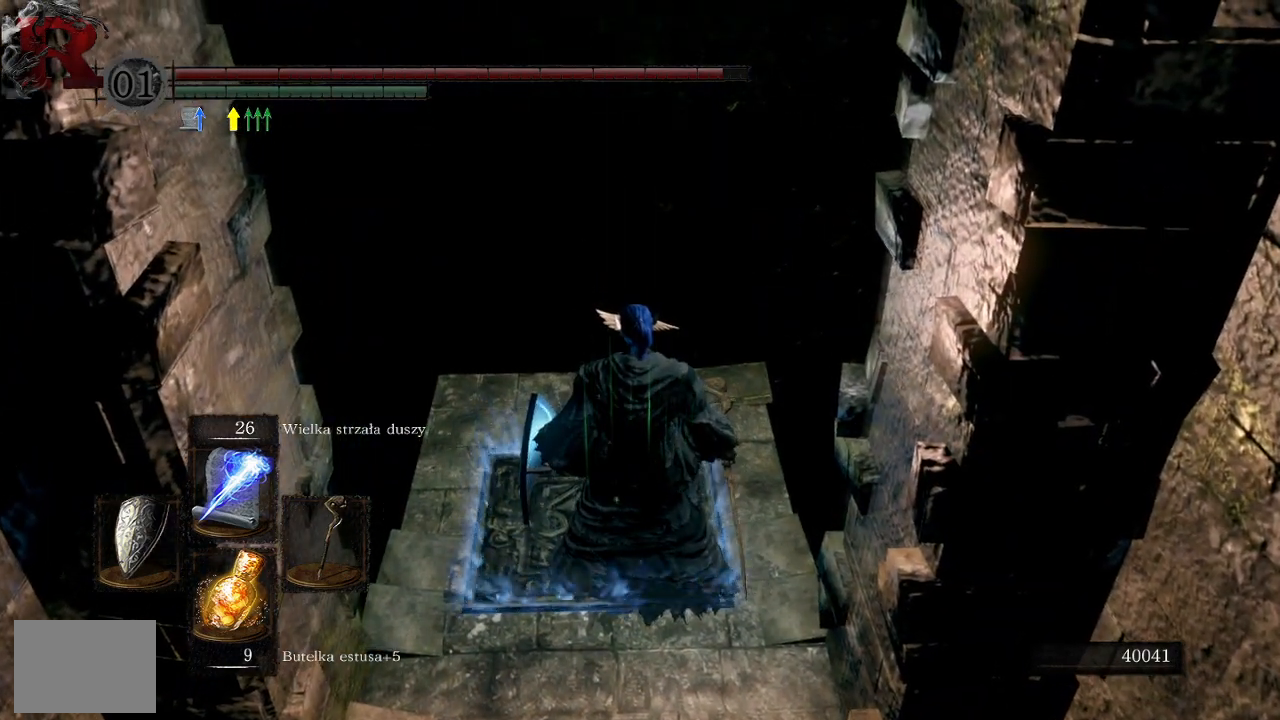
{"buttons": [], "left_stick": "down", "right_stick": "center", "events": [[67, "left_stick", "down"]]}
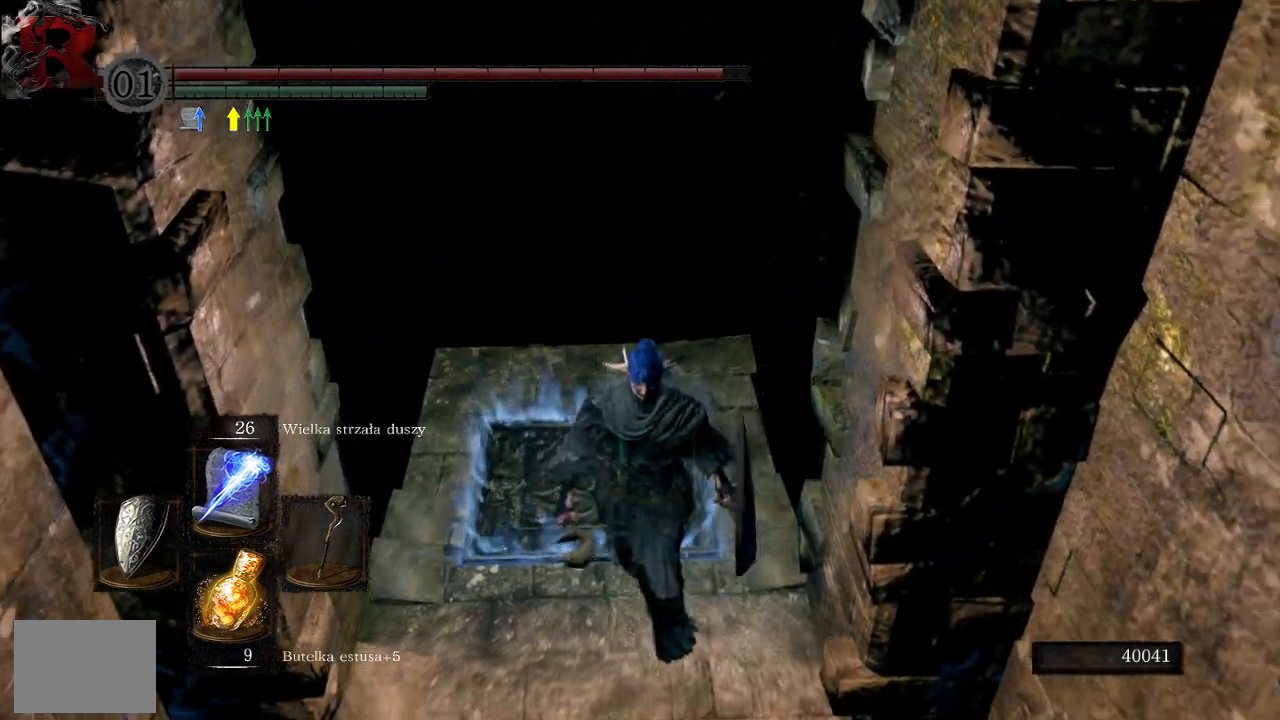
{"buttons": [], "left_stick": "down", "right_stick": "up", "events": [[400, "right_stick", "up"]]}
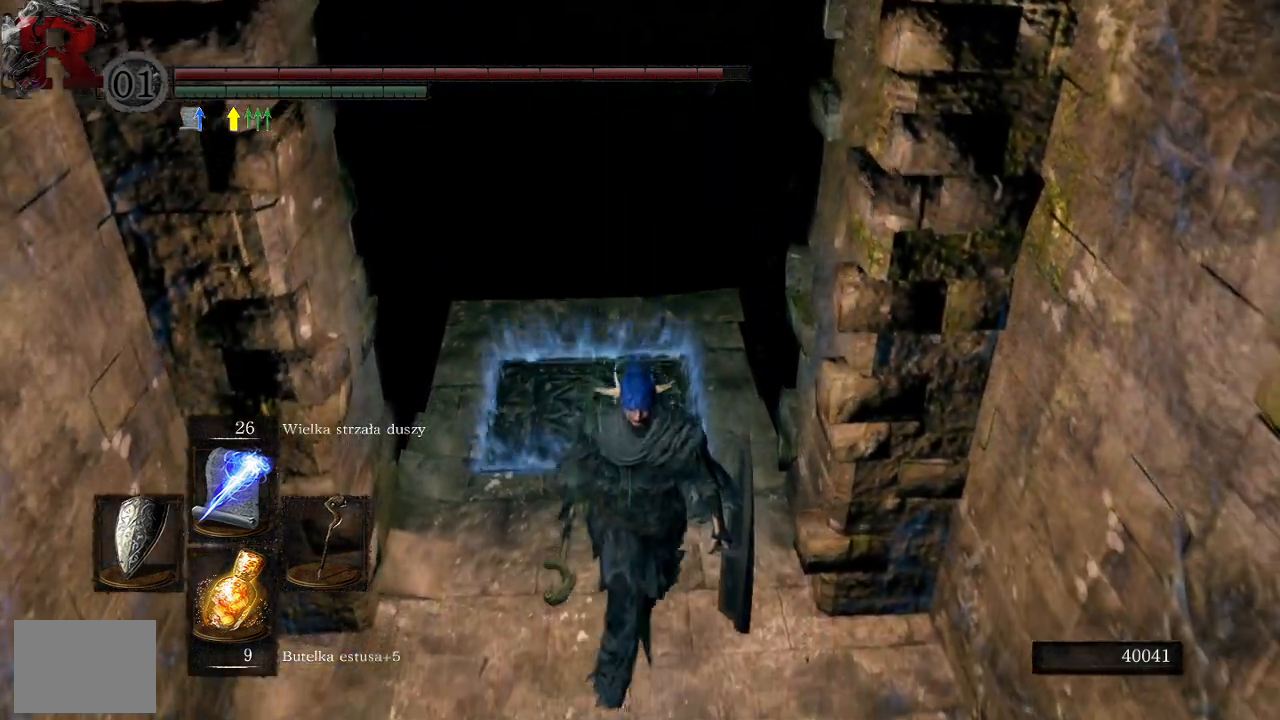
{"buttons": [], "left_stick": "up", "right_stick": "up", "events": [[367, "left_stick", "center"], [467, "left_stick", "up"]]}
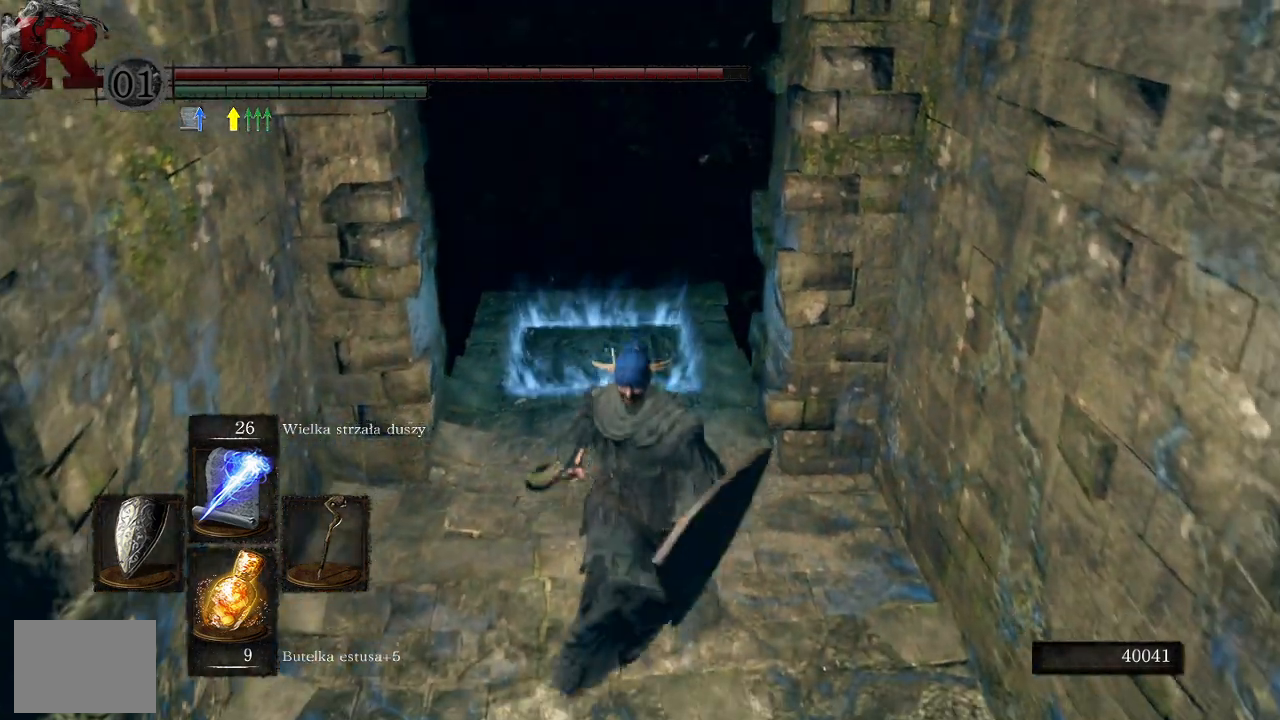
{"buttons": [], "left_stick": "center", "right_stick": "center", "events": [[117, "left_stick", "center"], [500, "right_stick", "center"]]}
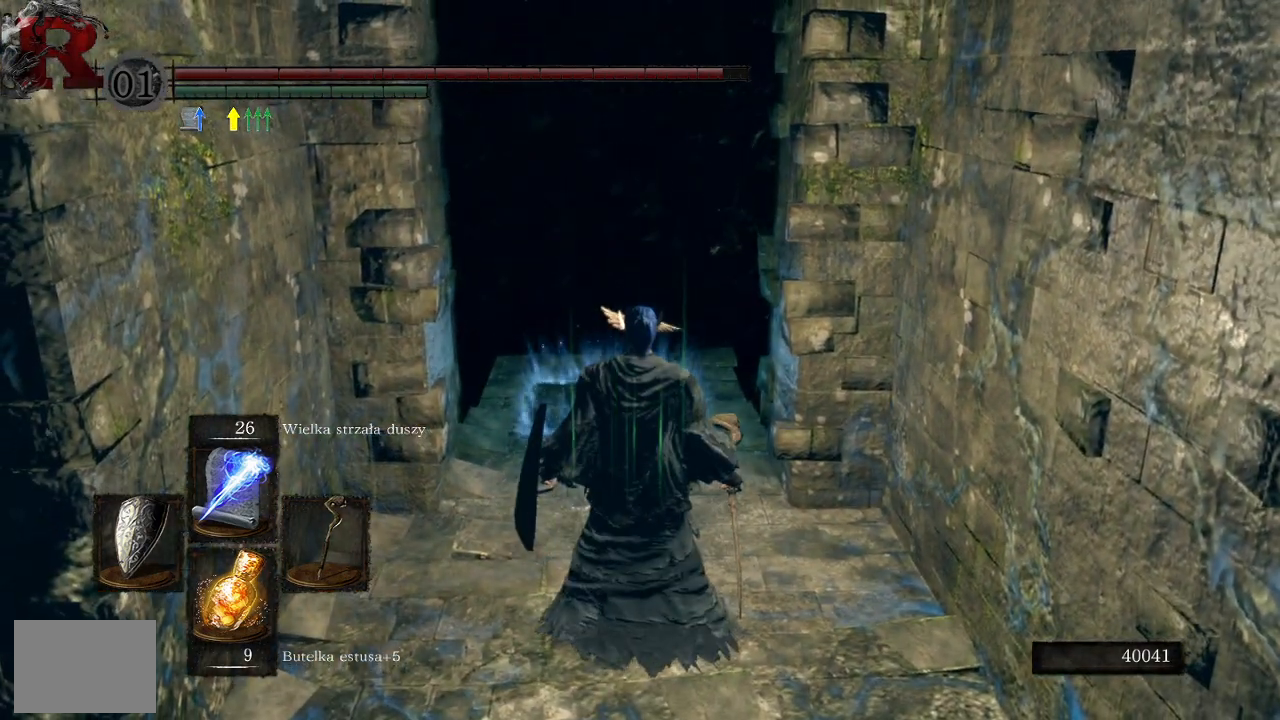
{"buttons": [], "left_stick": "center", "right_stick": "center", "events": []}
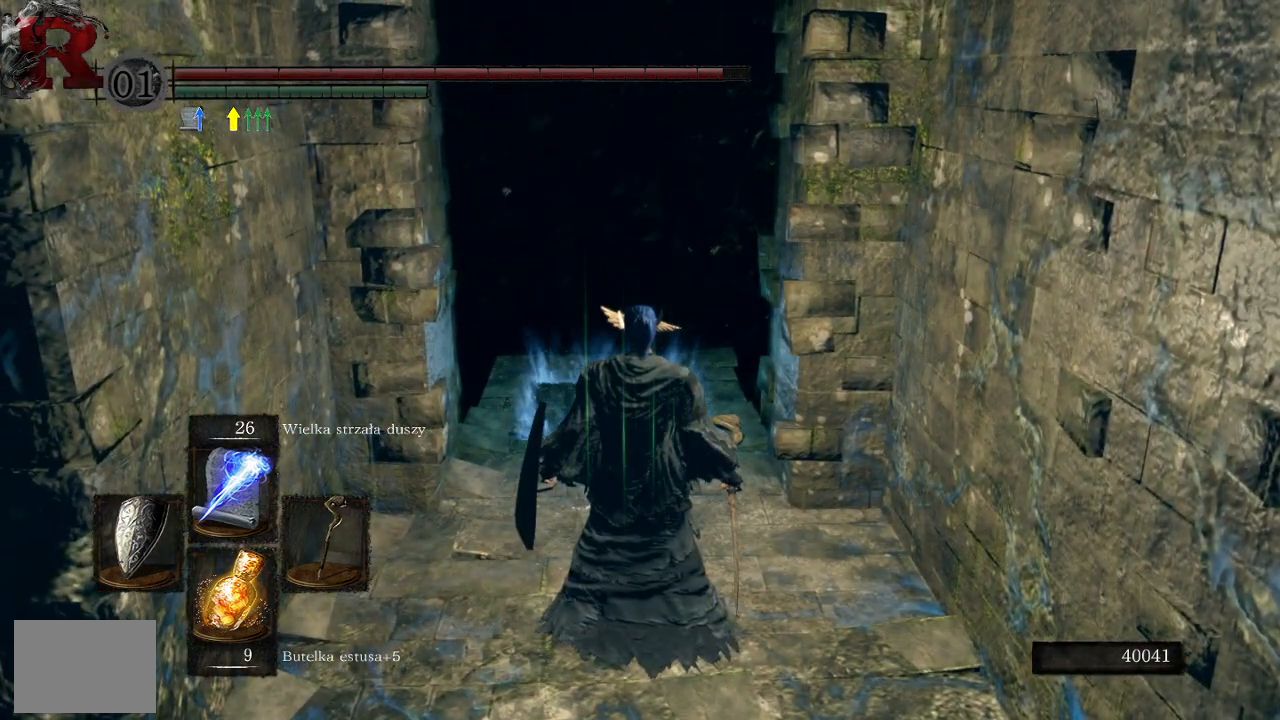
{"buttons": [], "left_stick": "center", "right_stick": "center", "events": []}
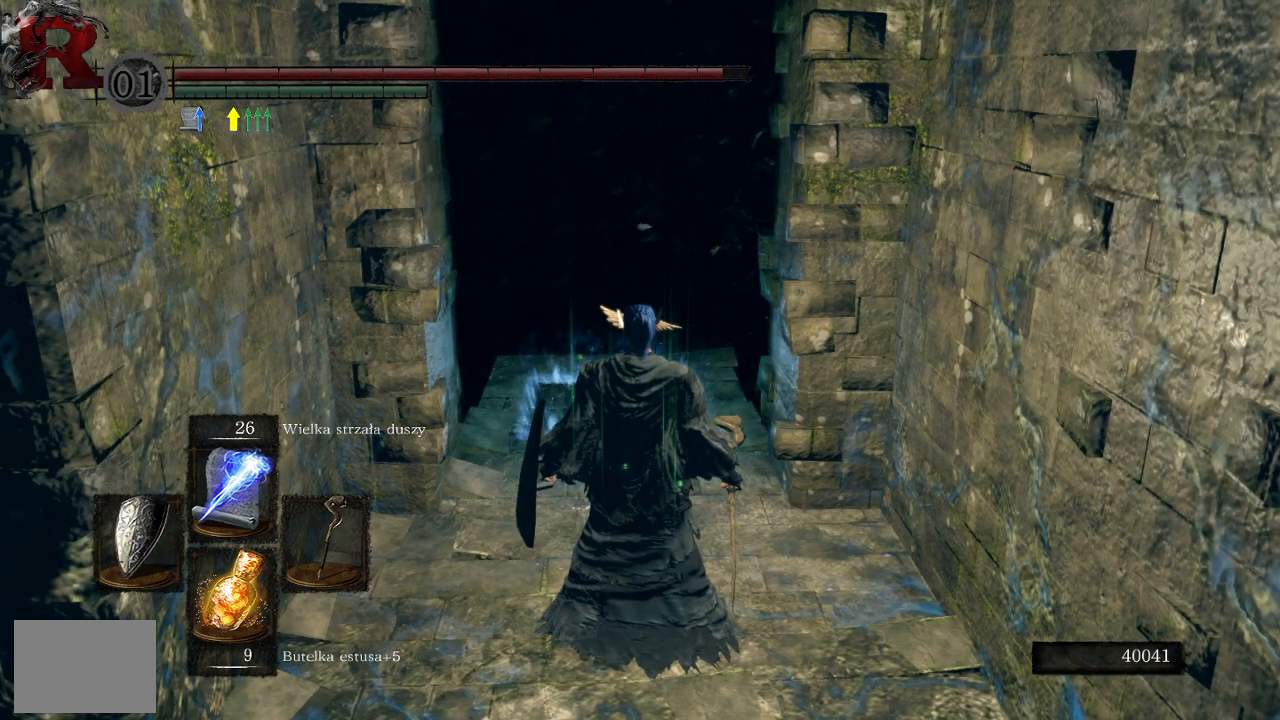
{"buttons": ["L1"], "left_stick": "center", "right_stick": "center", "events": [[350, "L1", "down"]]}
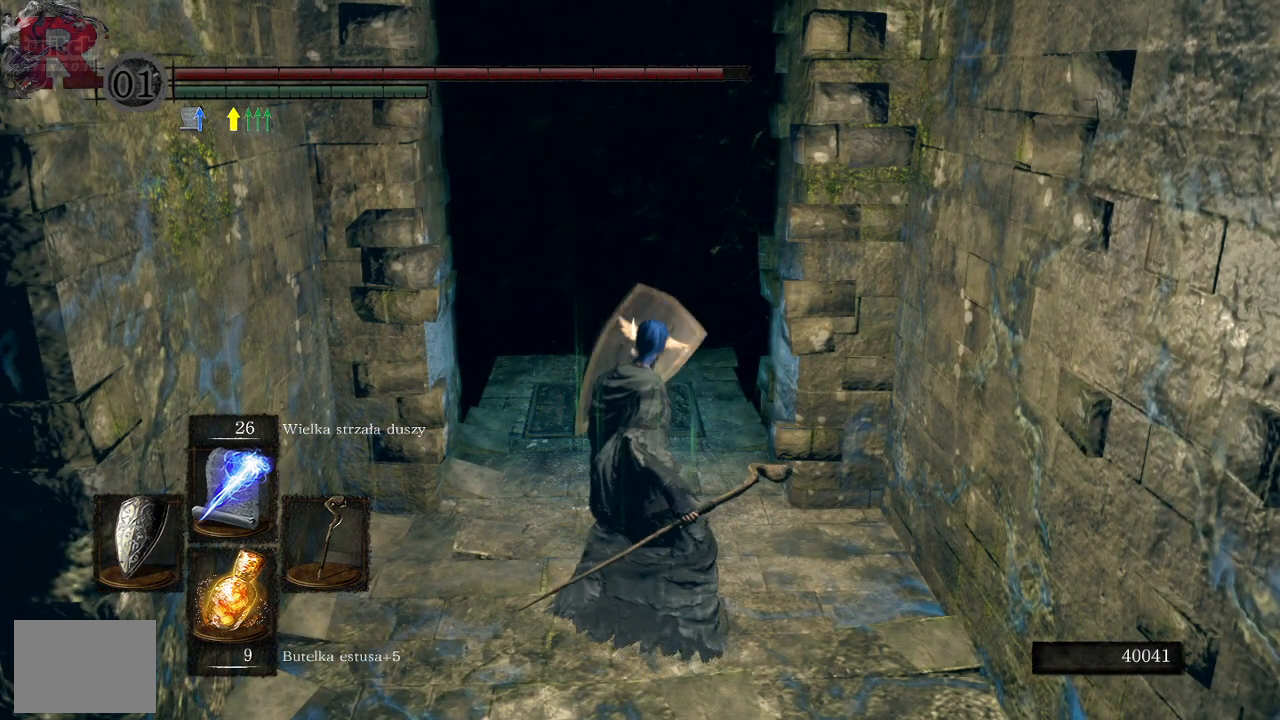
{"buttons": ["L1"], "left_stick": "center", "right_stick": "center", "events": []}
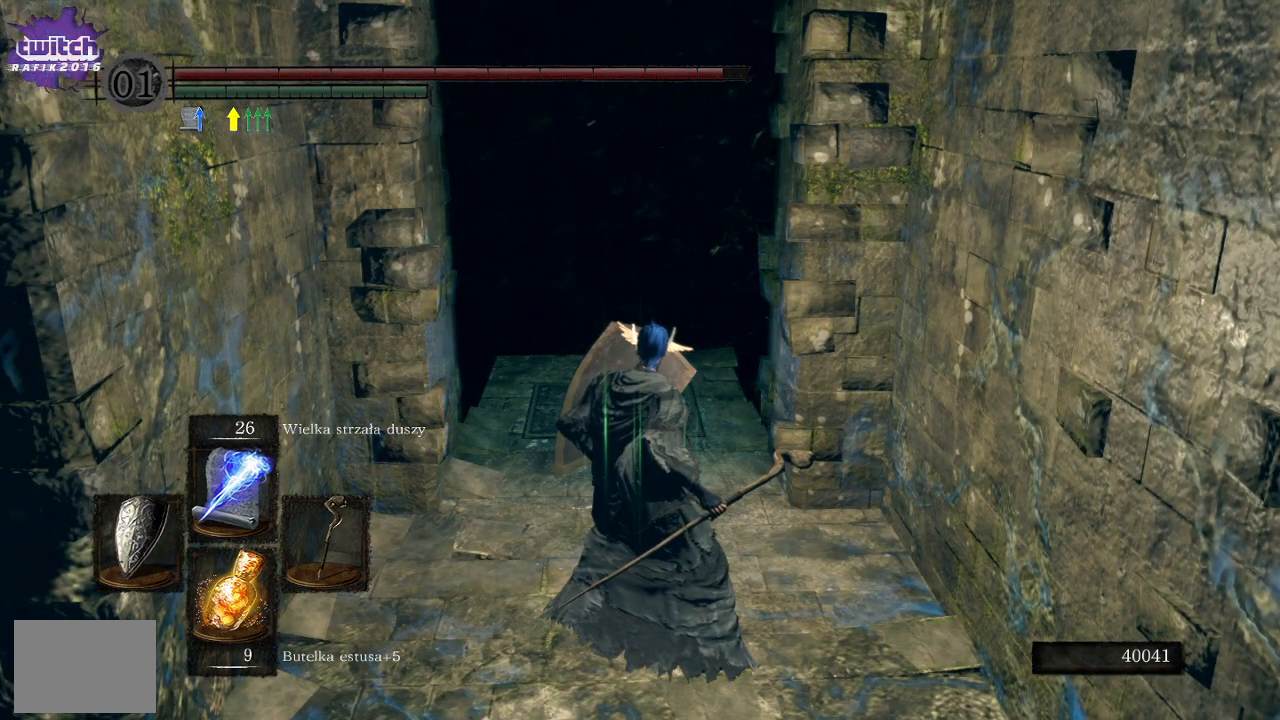
{"buttons": ["L1"], "left_stick": "center", "right_stick": "center", "events": [[100, "right_stick", "down-left"], [200, "right_stick", "center"]]}
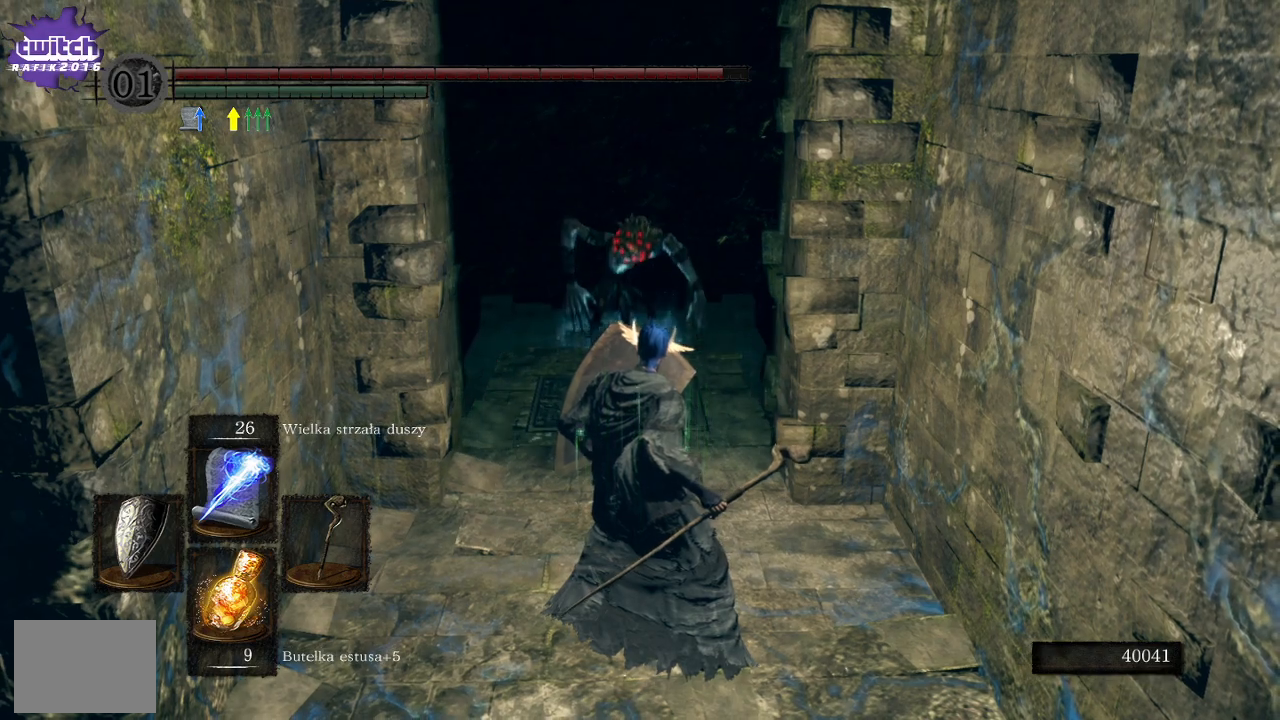
{"buttons": ["L1"], "left_stick": "center", "right_stick": "center", "events": [[150, "R3", "down"], [283, "R3", "up"], [350, "R1", "down"], [467, "R1", "up"]]}
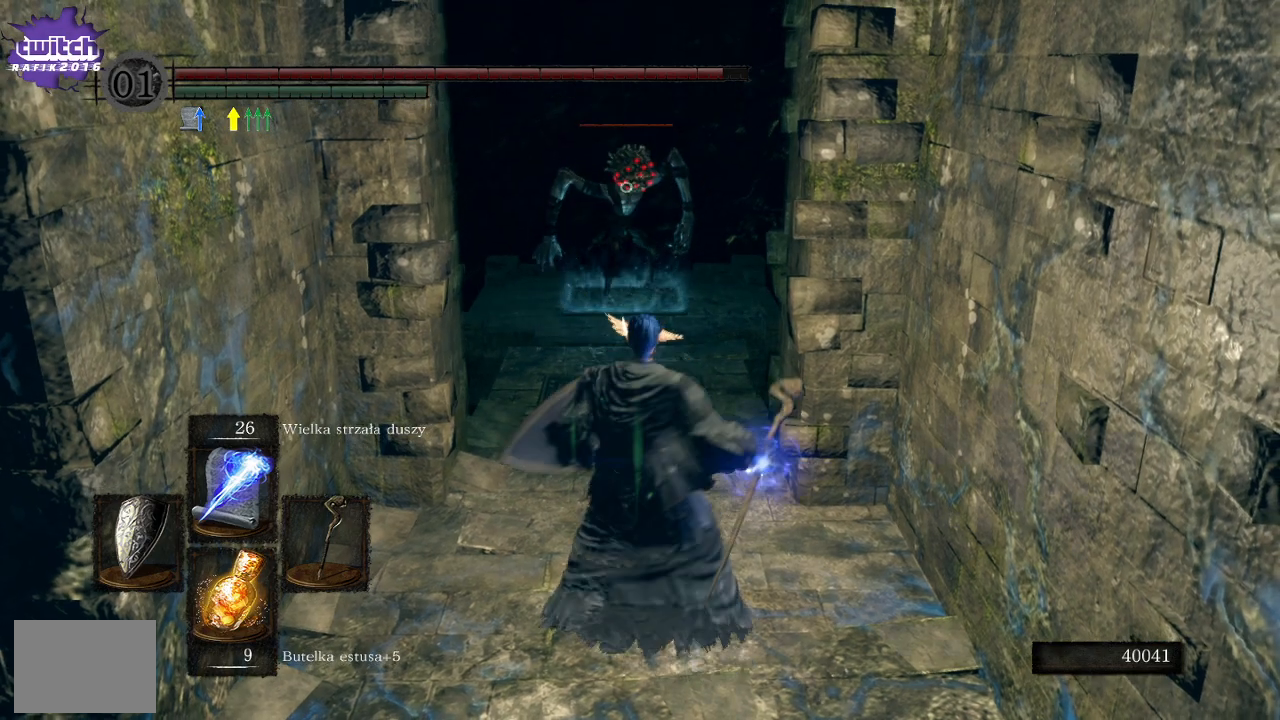
{"buttons": ["L1"], "left_stick": "up", "right_stick": "center", "events": [[67, "left_stick", "down"], [433, "left_stick", "center"], [483, "left_stick", "up"]]}
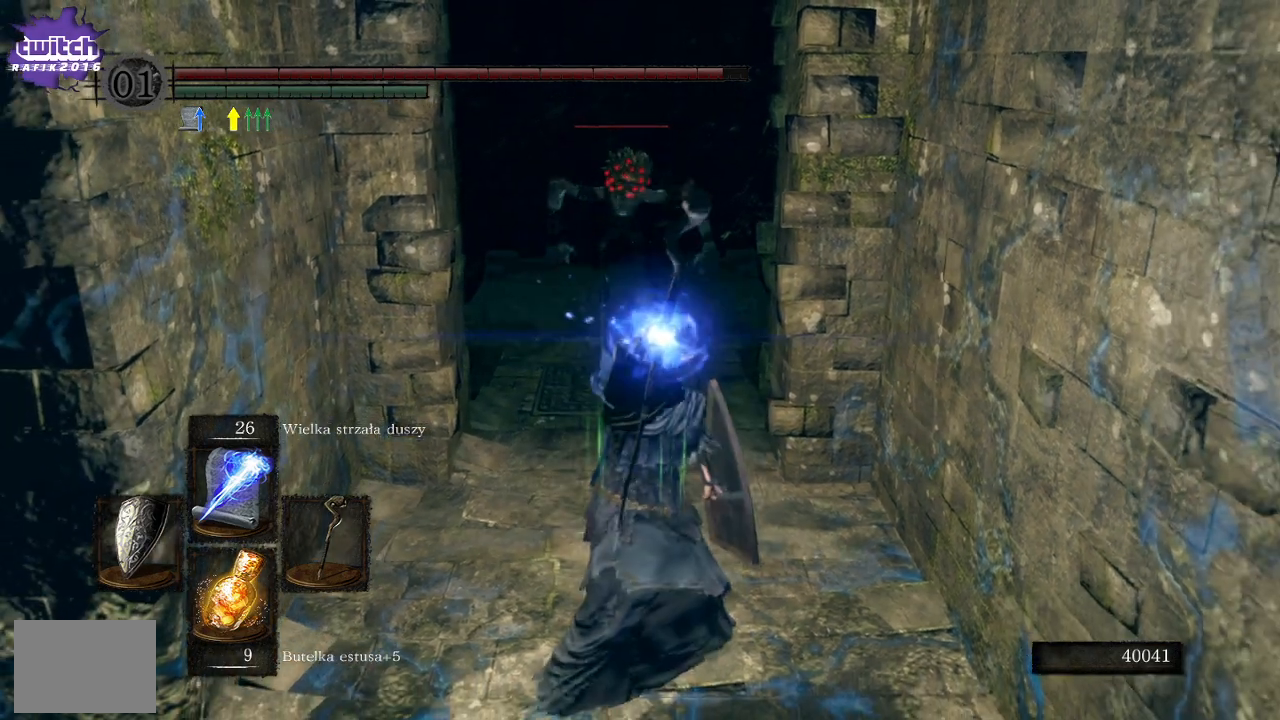
{"buttons": ["L1"], "left_stick": "up", "right_stick": "center", "events": [[200, "R1", "down"], [200, "R3", "down"], [350, "R3", "up"], [417, "R1", "up"]]}
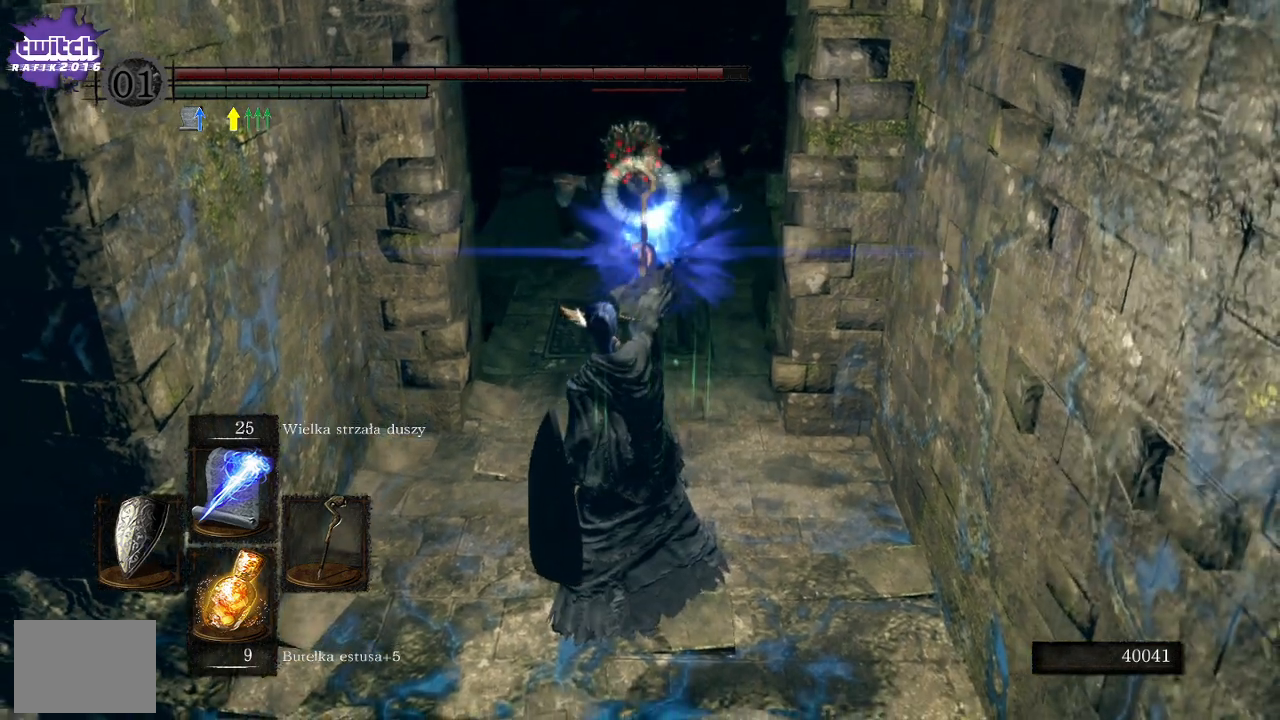
{"buttons": ["L1"], "left_stick": "center", "right_stick": "center", "events": [[283, "left_stick", "center"]]}
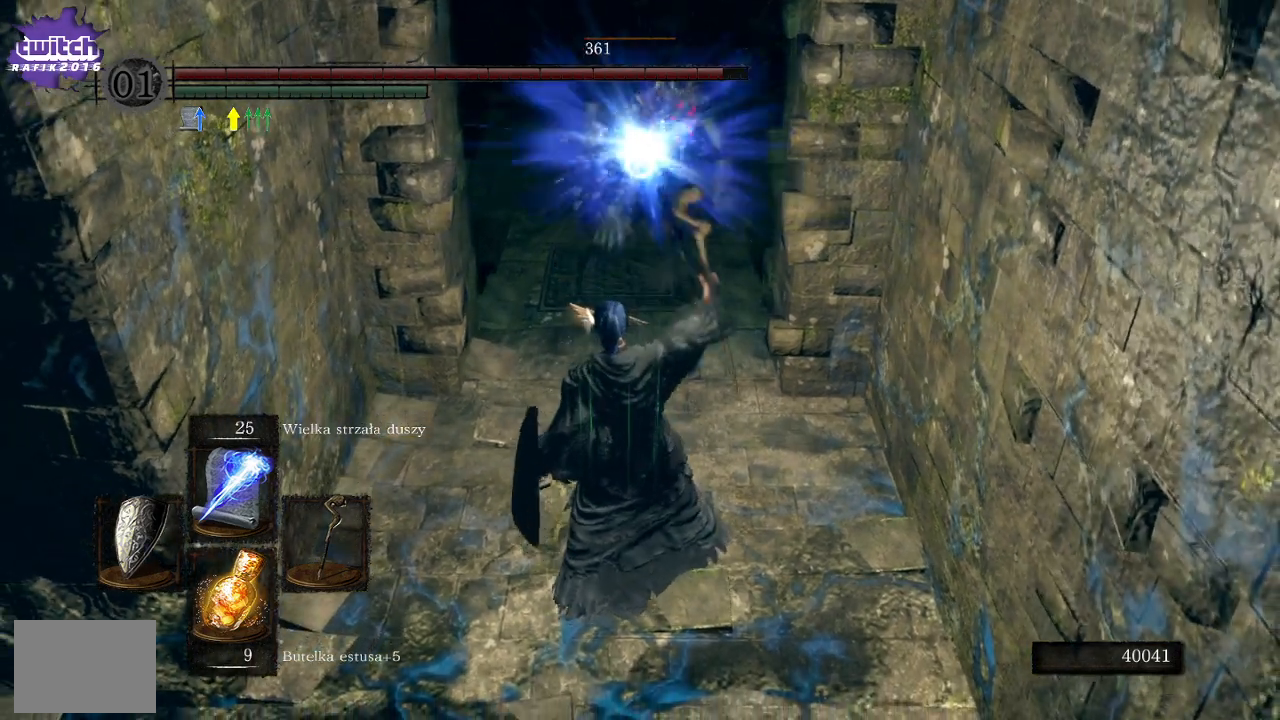
{"buttons": ["L1"], "left_stick": "center", "right_stick": "center", "events": [[17, "R1", "down"], [150, "R1", "up"]]}